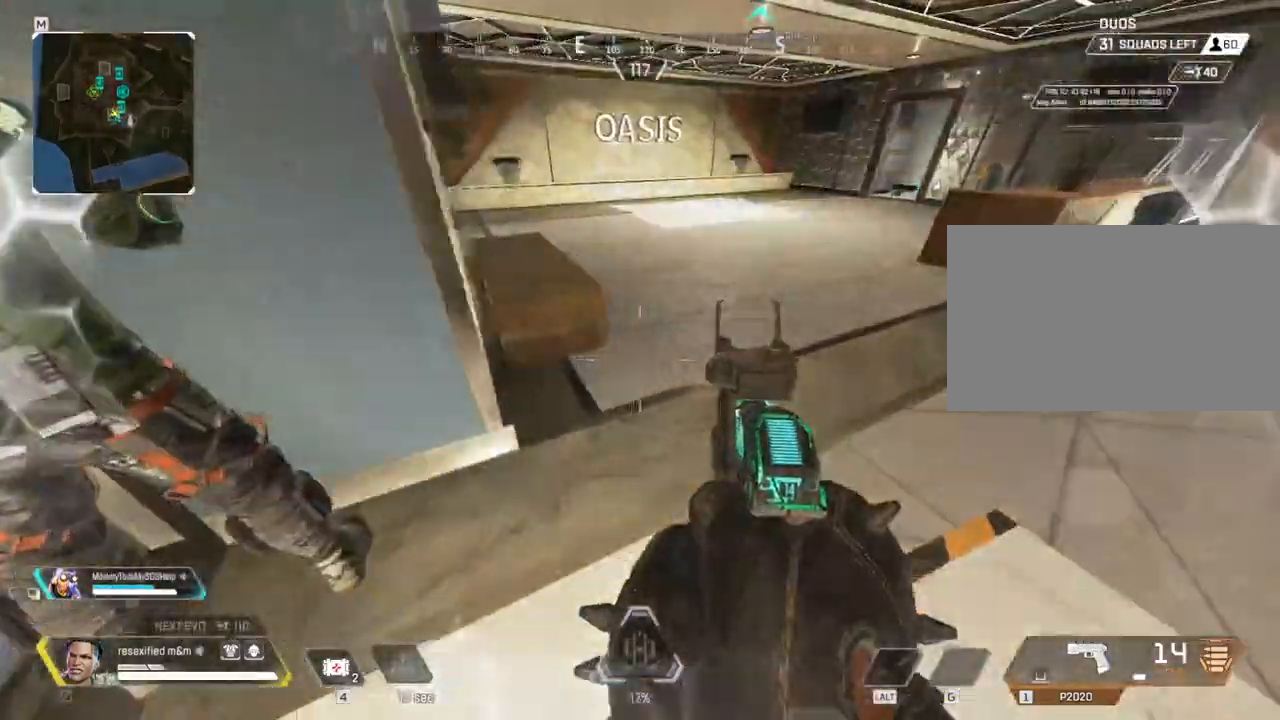
Gameplay with keyboard and mouse; each line is a JSON object with the keys and mouse buttons held at the frame after it. "events" lists presses ("down") and releases ("up") of "1", "2", "3", "4", "5", "a", "alt", "c", "caps_lock", "ctrl", "d", "e", "f", "g", "q", "r", "s", "shift", "space", "t", "tab", "v", "w", "x", "z" and "mouse_wheel" between this image and that frame as [ms after this image, input, new state], when the widget could be followed in between. "mouse_wheel" = the "wheel" button of the "mouse" list. No other keys are recorded. "wheel" means that the mouse wheel is clicked or scrolled. Not read: mouse_move.
{"keys": ["s"], "mouse": [], "events": [[17, "w", "down"], [117, "d", "up"], [217, "d", "down"], [250, "w", "up"], [334, "s", "down"], [450, "d", "up"], [484, "shift", "up"]]}
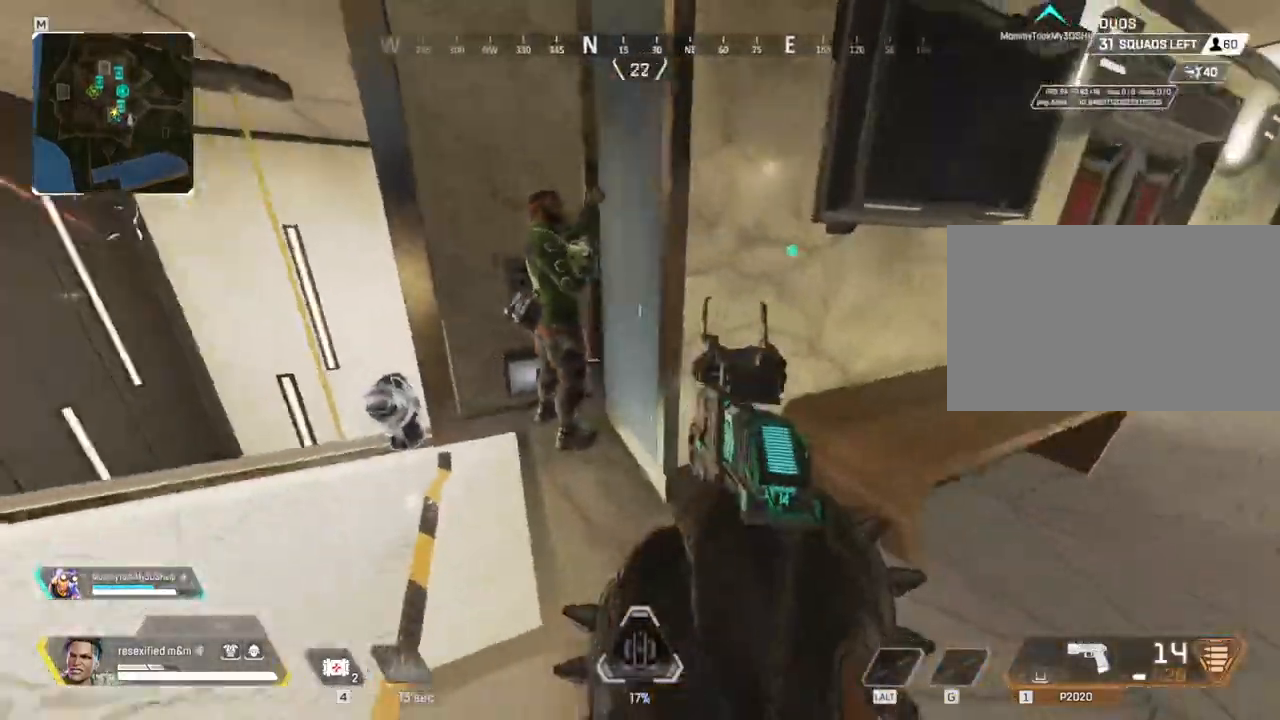
{"keys": ["shift", "w"], "mouse": [], "events": [[84, "s", "up"], [384, "w", "down"], [400, "shift", "down"]]}
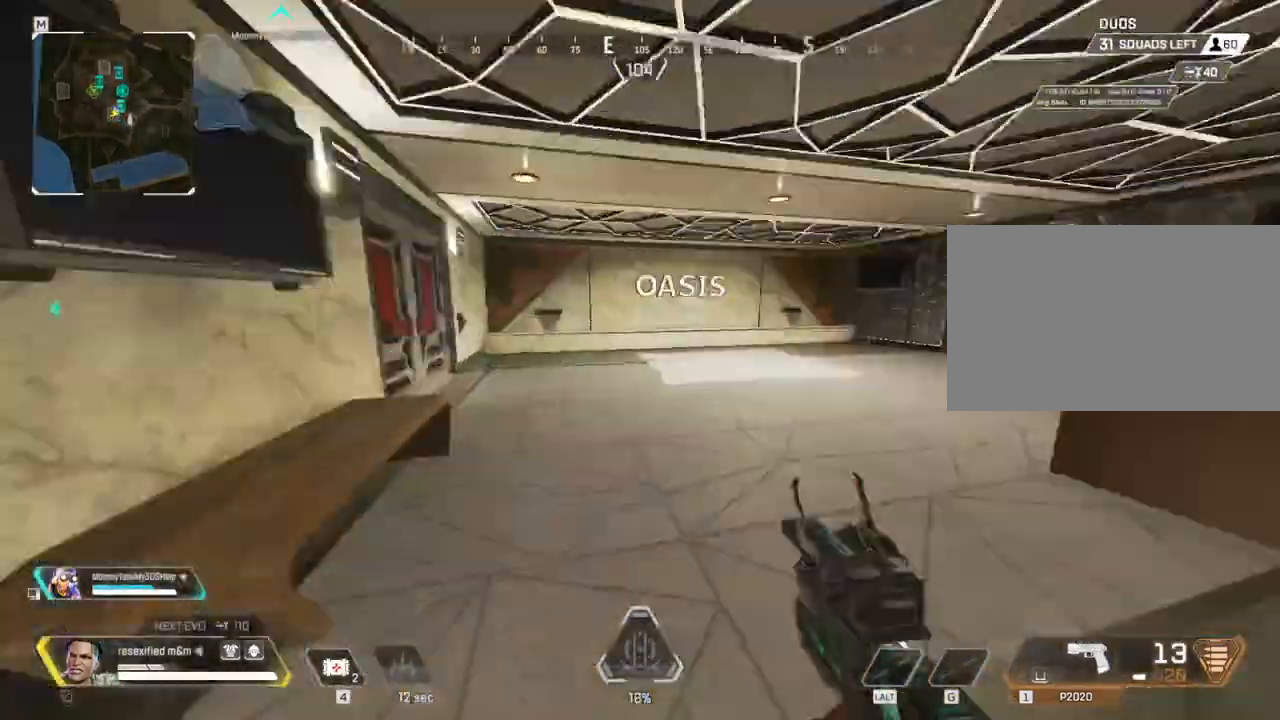
{"keys": ["a", "shift", "w"], "mouse": []}
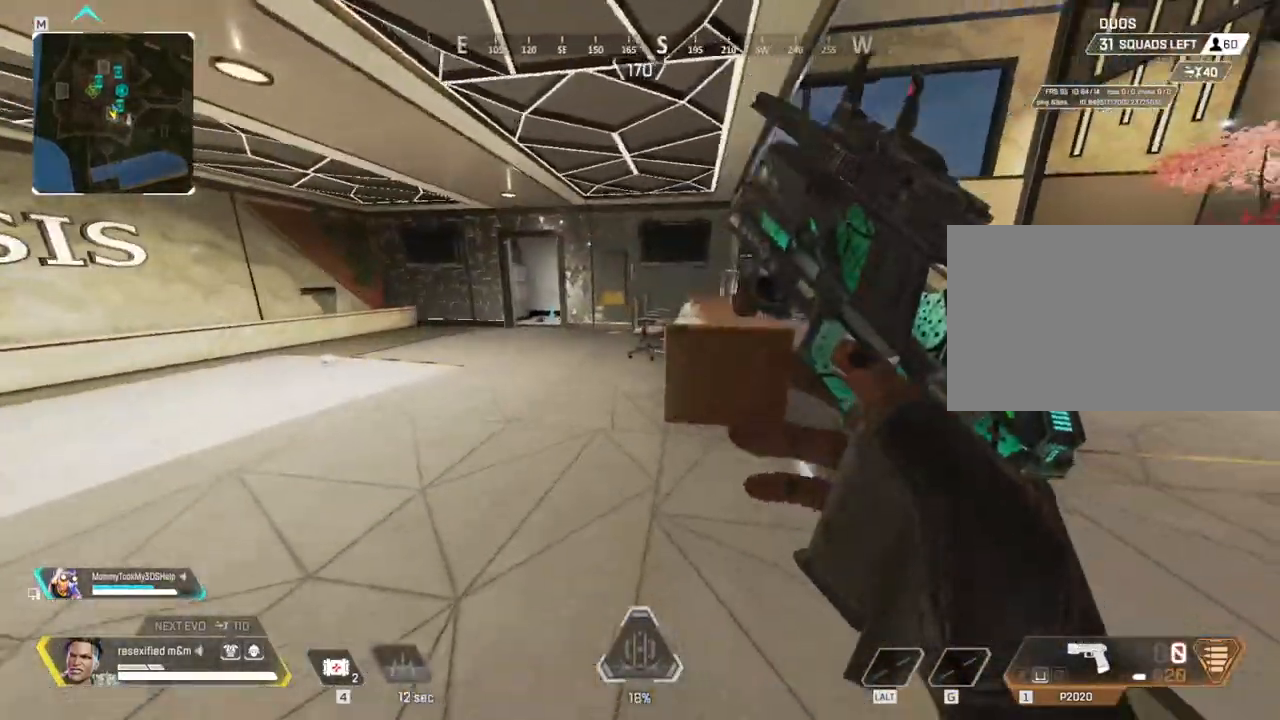
{"keys": ["a", "c", "shift", "w"], "mouse": [], "events": [[334, "c", "down"]]}